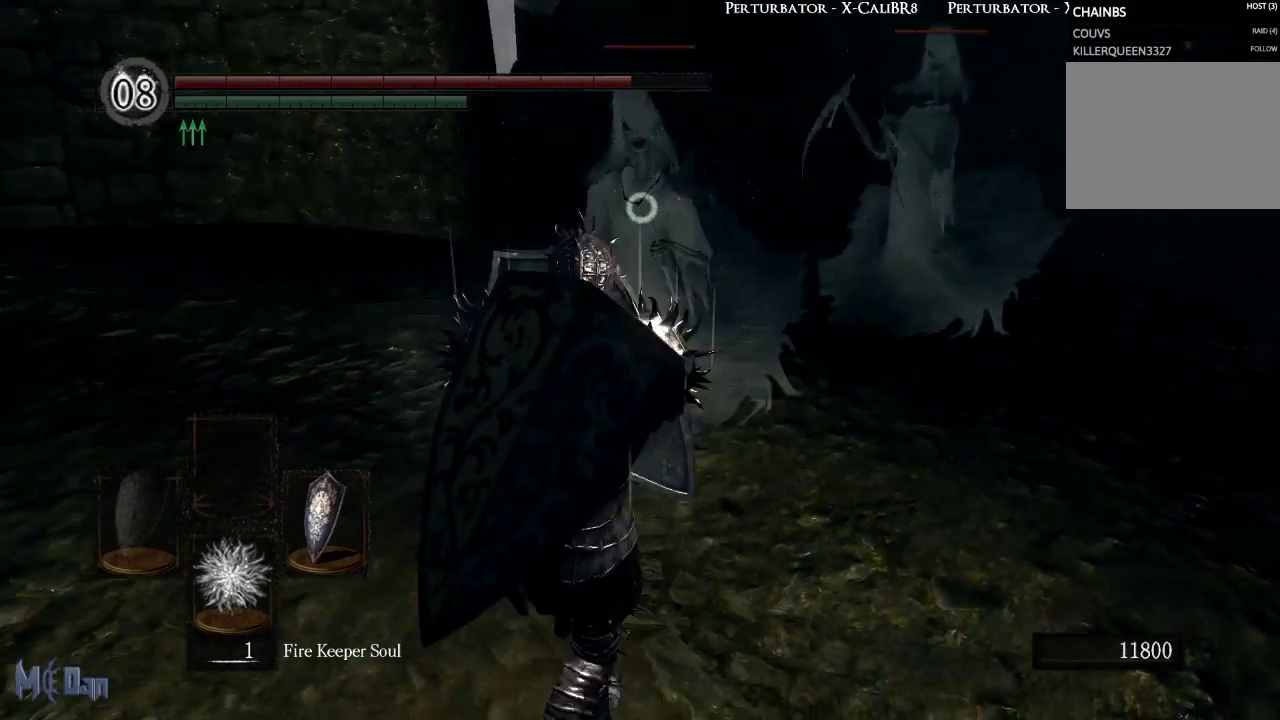
Gameplay with a controller (Xbox layout); each line is a JSON object with the inputs held at the frame after it. "events" lists button and stick changes between this image and that frame as [ms after this image, input, new state], when the widget could be followed in between. Not read: L3.
{"buttons": ["L1"], "left_stick": "left", "right_stick": "center", "events": []}
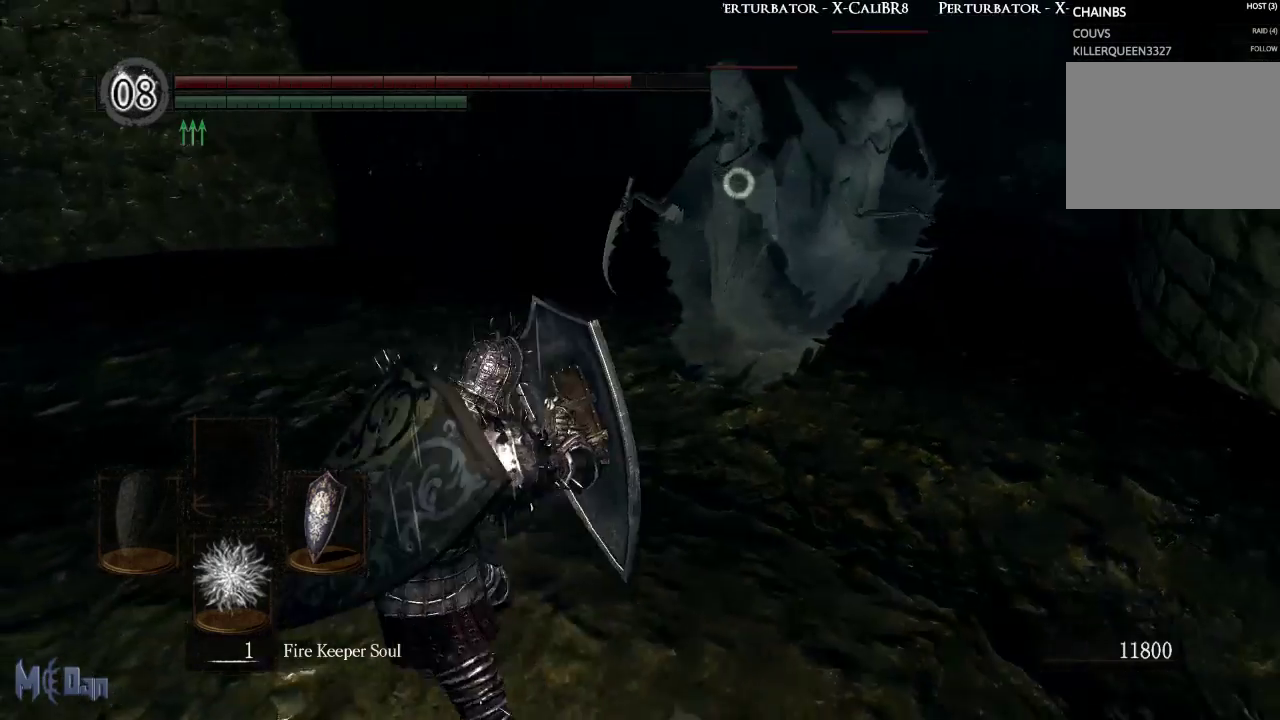
{"buttons": [], "left_stick": "down-left", "right_stick": "center", "events": [[133, "left_stick", "down-left"], [250, "L1", "up"]]}
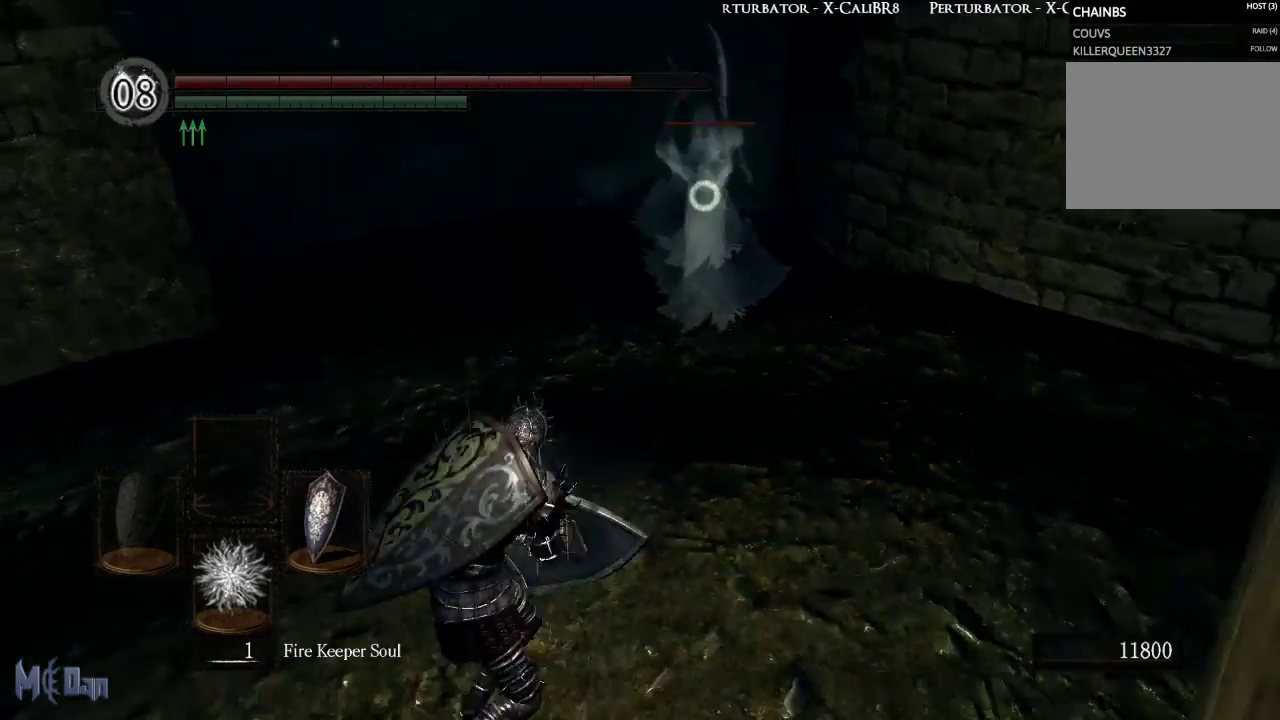
{"buttons": ["L1"], "left_stick": "up", "right_stick": "center", "events": [[67, "L1", "down"], [150, "left_stick", "up-left"], [333, "left_stick", "up"]]}
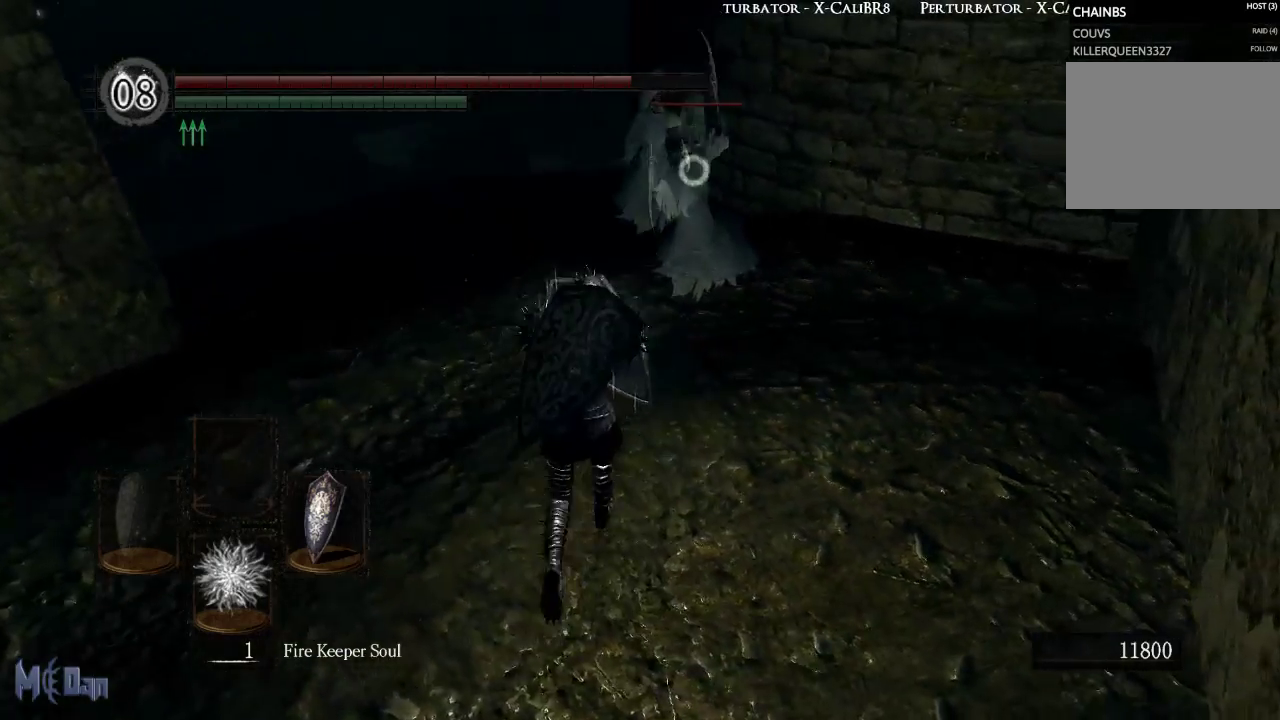
{"buttons": ["L1"], "left_stick": "up", "right_stick": "center", "events": []}
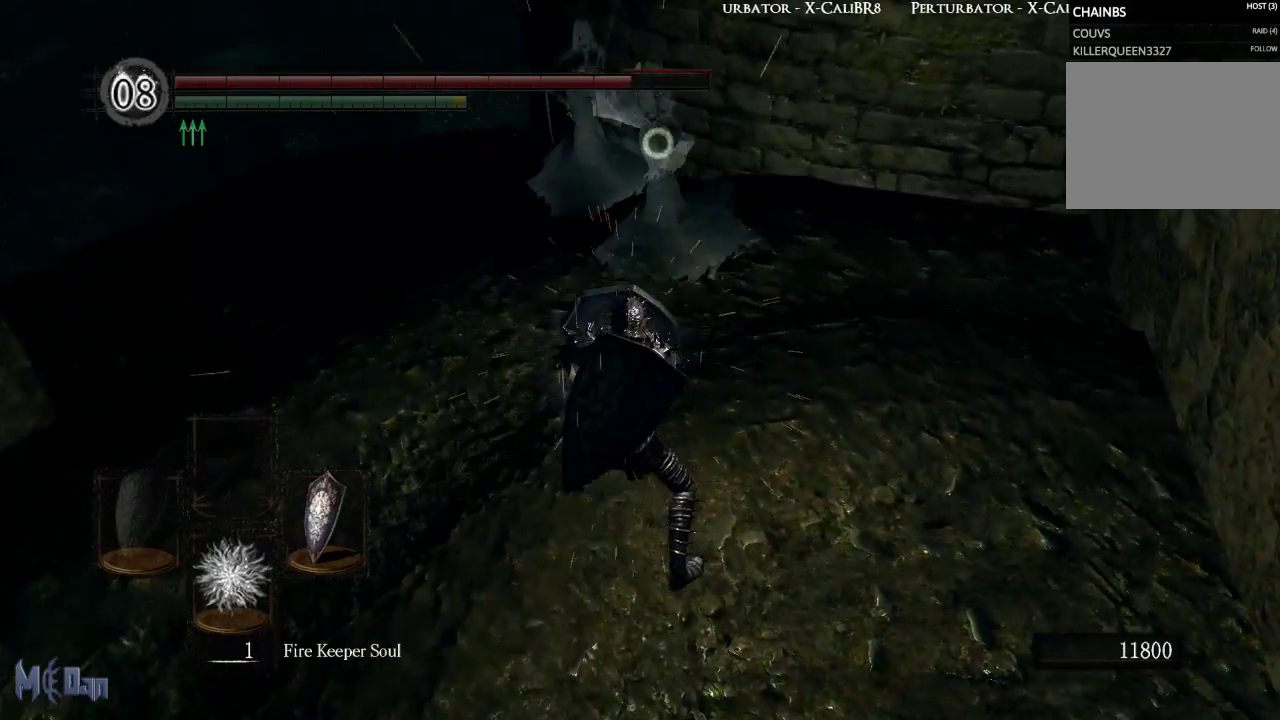
{"buttons": ["L1"], "left_stick": "up", "right_stick": "center", "events": []}
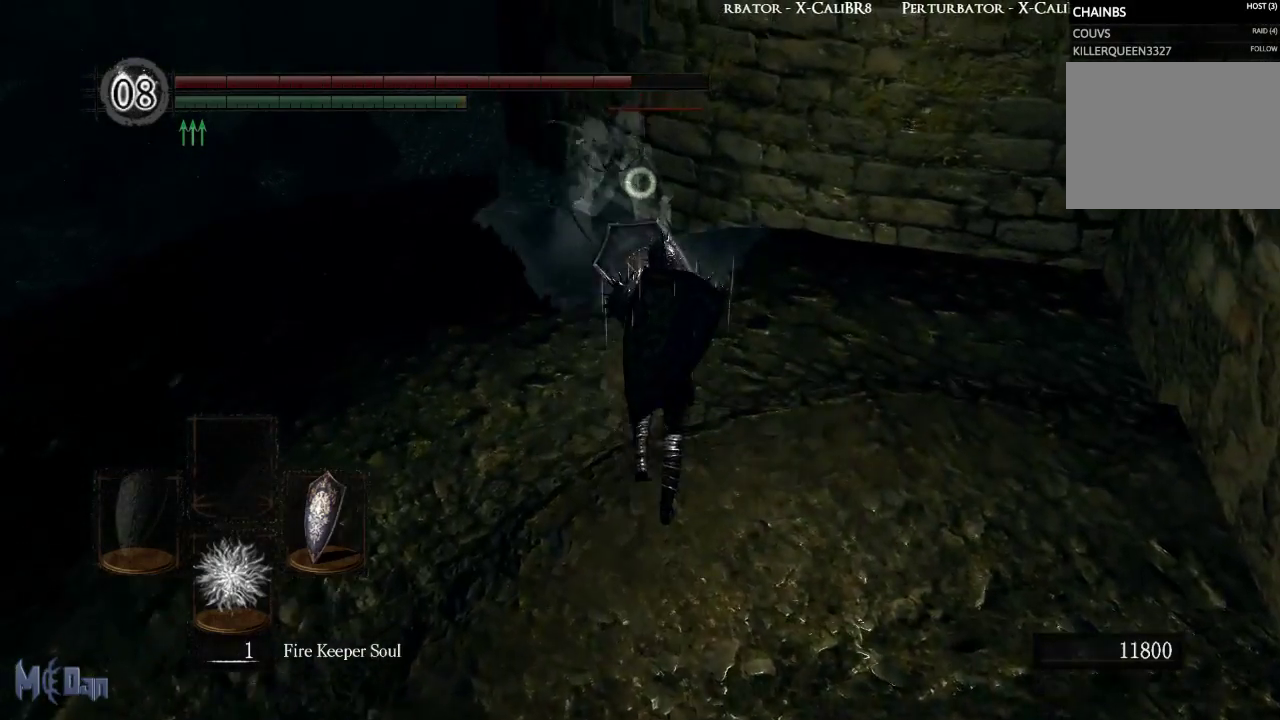
{"buttons": ["L1"], "left_stick": "up", "right_stick": "center", "events": [[17, "B", "down"], [183, "B", "up"], [317, "B", "down"], [433, "B", "up"]]}
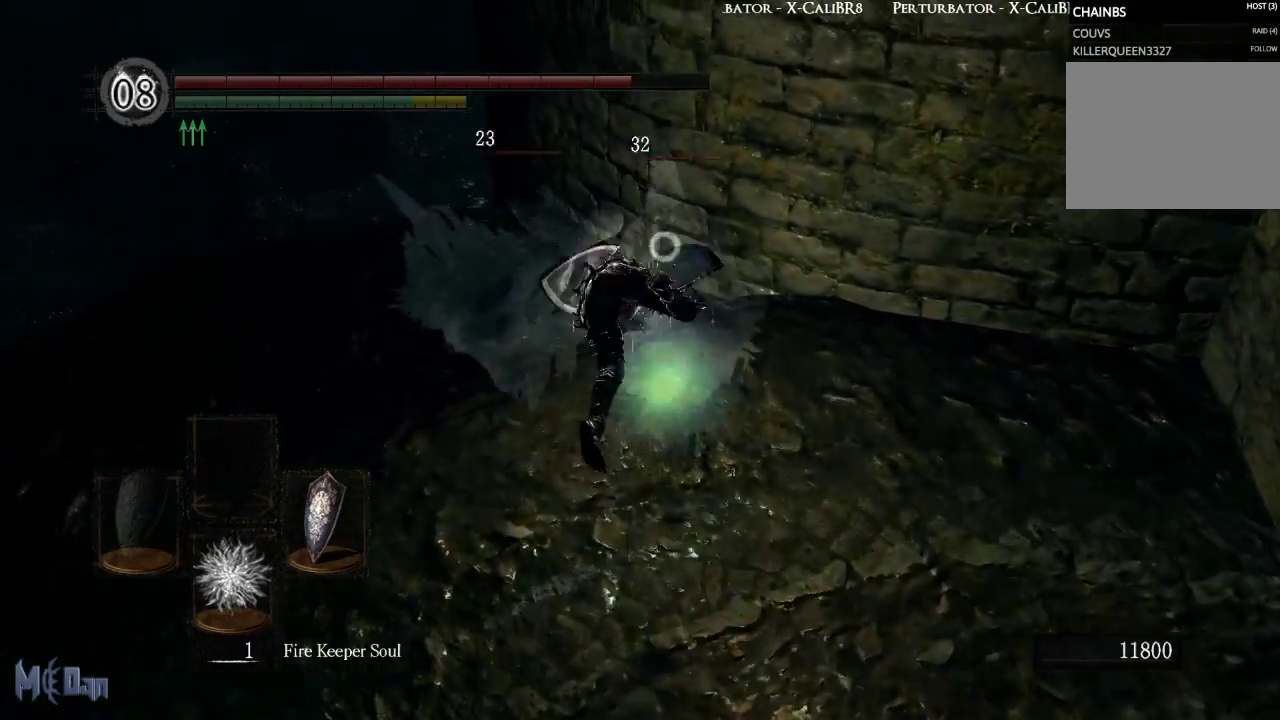
{"buttons": ["B", "L1"], "left_stick": "up", "right_stick": "center", "events": [[267, "B", "down"], [350, "B", "up"], [467, "B", "down"]]}
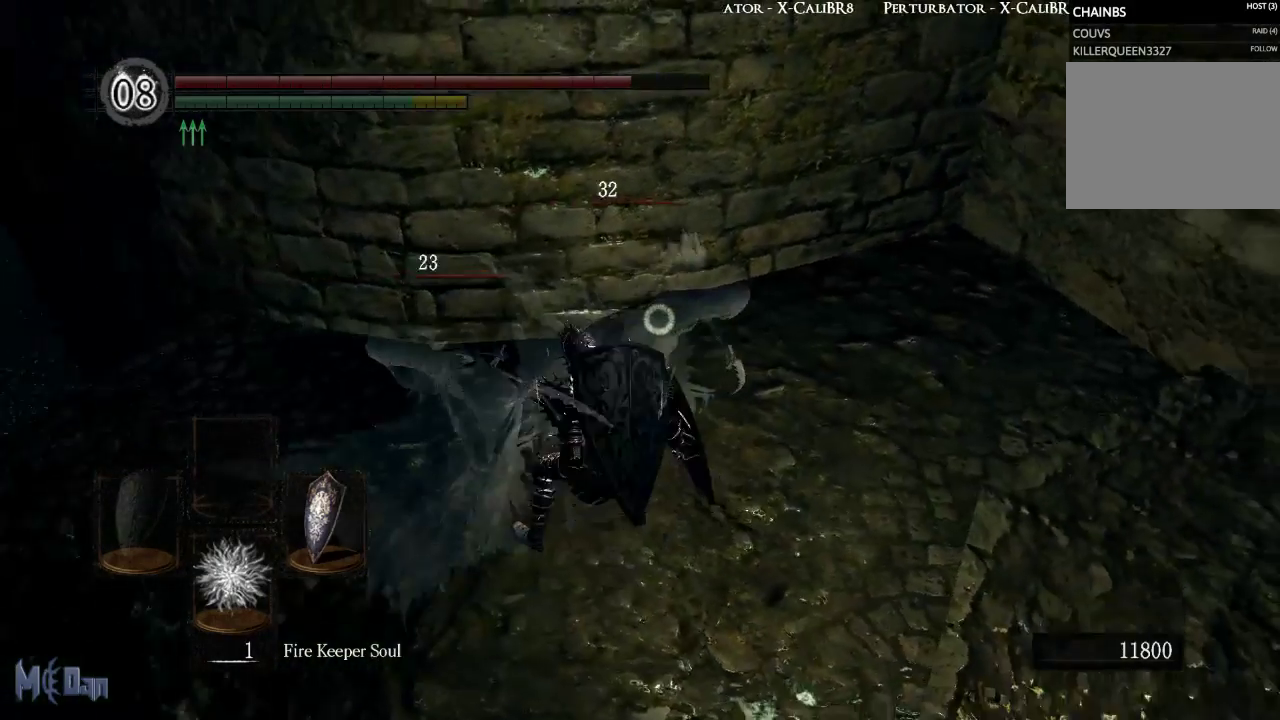
{"buttons": ["B", "L1"], "left_stick": "up", "right_stick": "center", "events": [[17, "B", "up"], [117, "B", "down"], [200, "B", "up"], [483, "B", "down"]]}
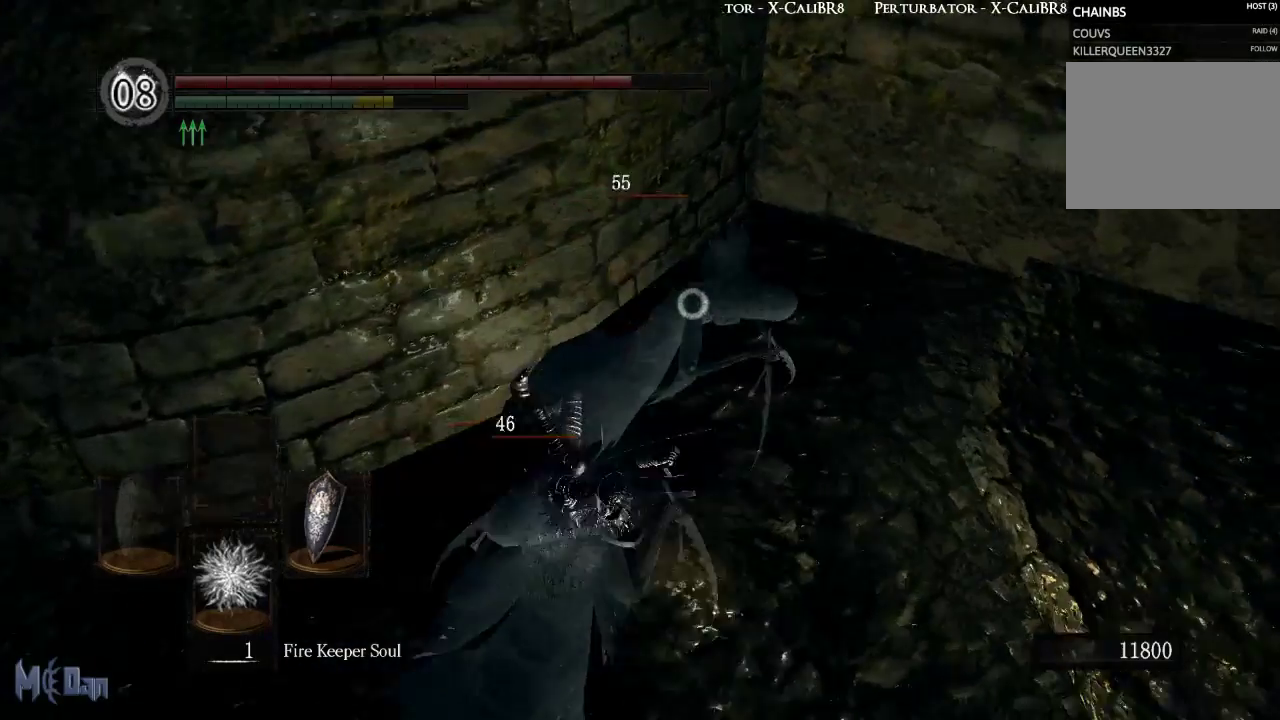
{"buttons": ["L1"], "left_stick": "up", "right_stick": "center", "events": [[83, "B", "up"], [183, "B", "down"], [250, "B", "up"], [367, "B", "down"], [433, "B", "up"]]}
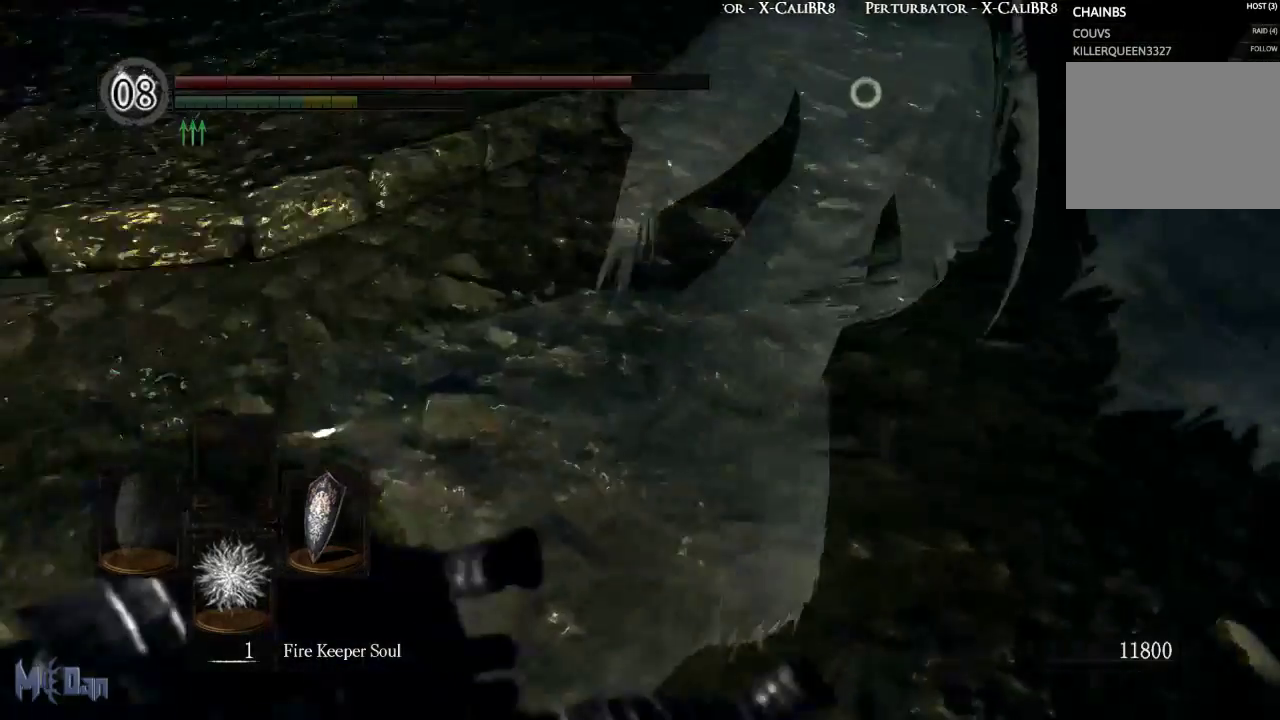
{"buttons": ["L1"], "left_stick": "up", "right_stick": "center", "events": [[33, "B", "down"], [117, "B", "up"]]}
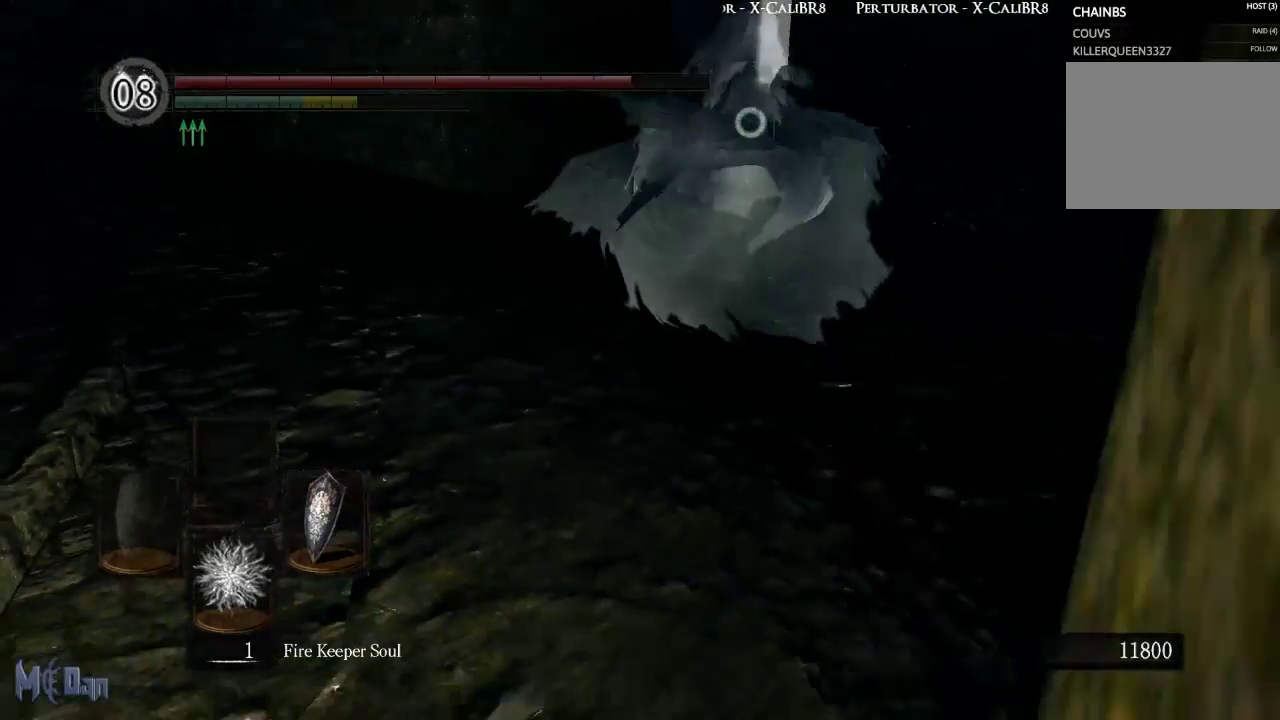
{"buttons": [], "left_stick": "up", "right_stick": "center", "events": [[250, "L1", "up"]]}
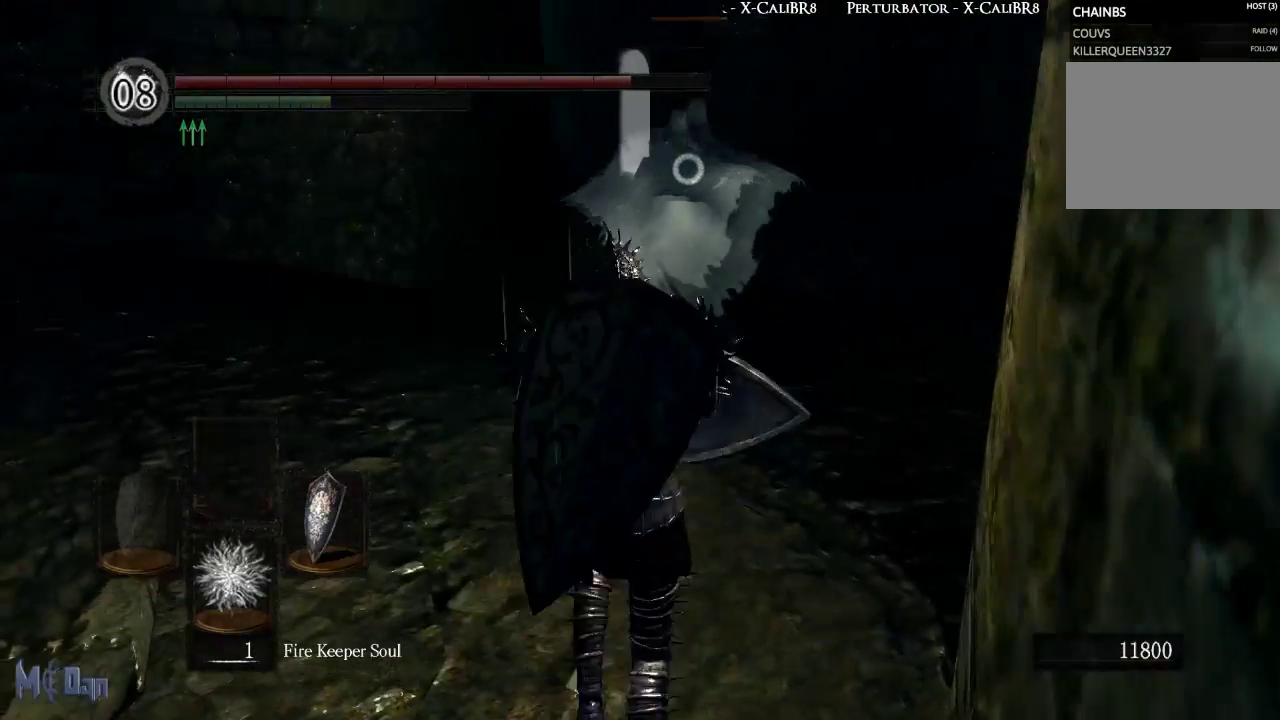
{"buttons": [], "left_stick": "up", "right_stick": "center", "events": []}
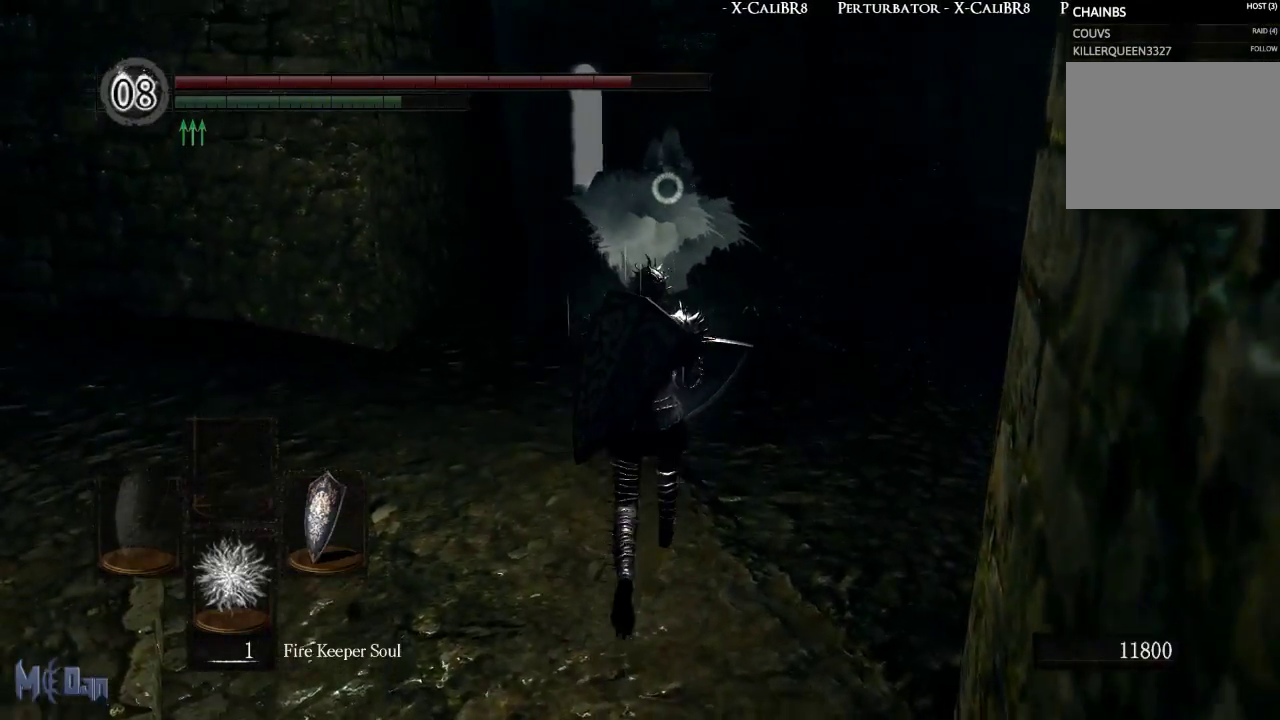
{"buttons": [], "left_stick": "up", "right_stick": "center", "events": []}
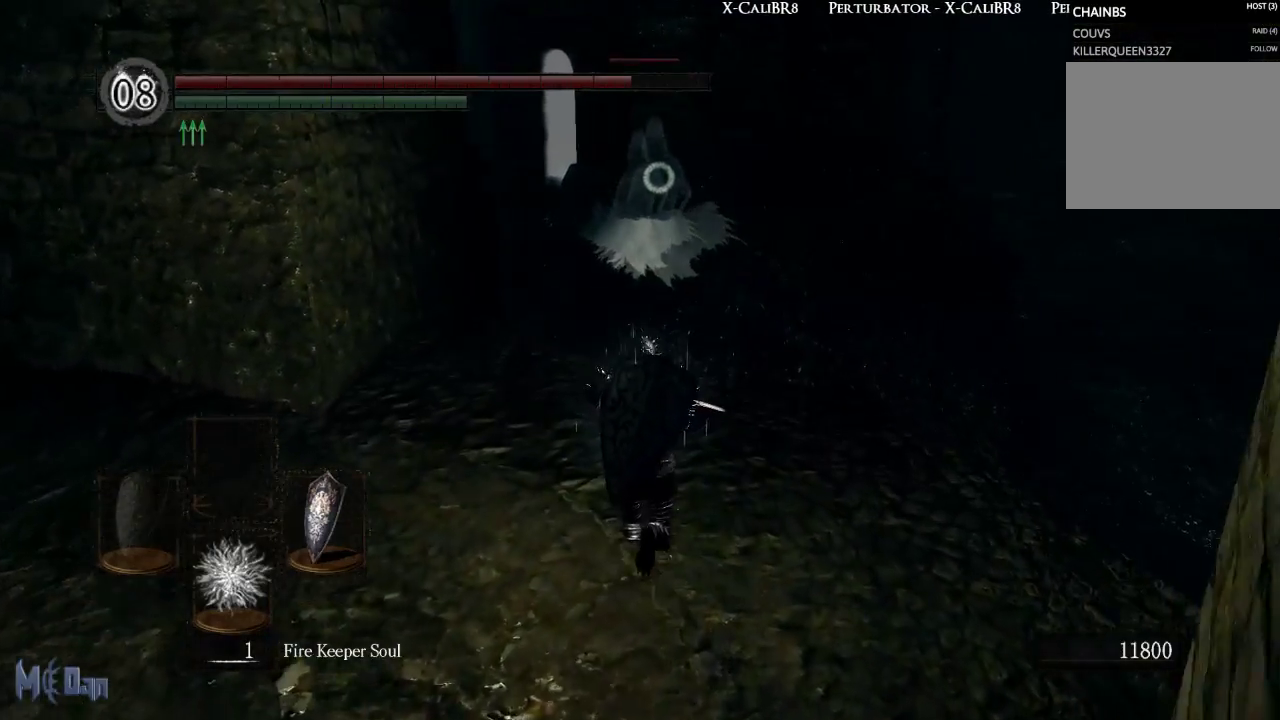
{"buttons": [], "left_stick": "up", "right_stick": "center", "events": []}
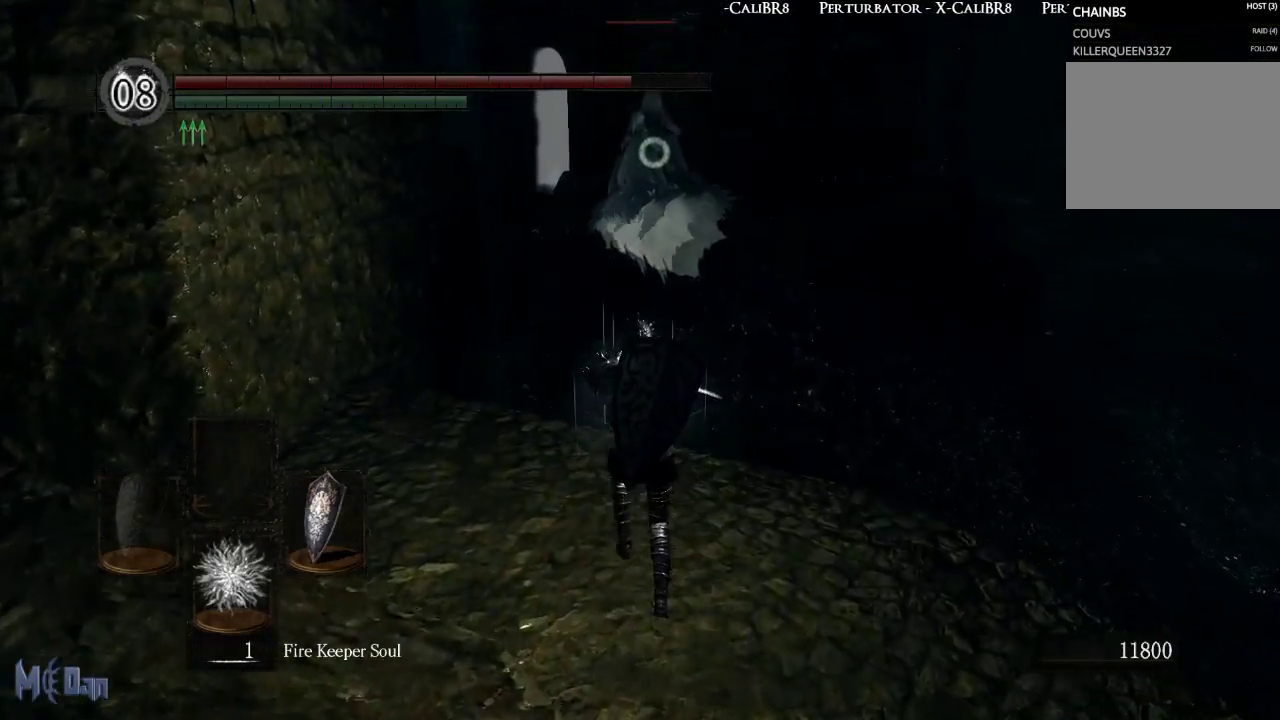
{"buttons": [], "left_stick": "center", "right_stick": "center", "events": [[17, "left_stick", "center"]]}
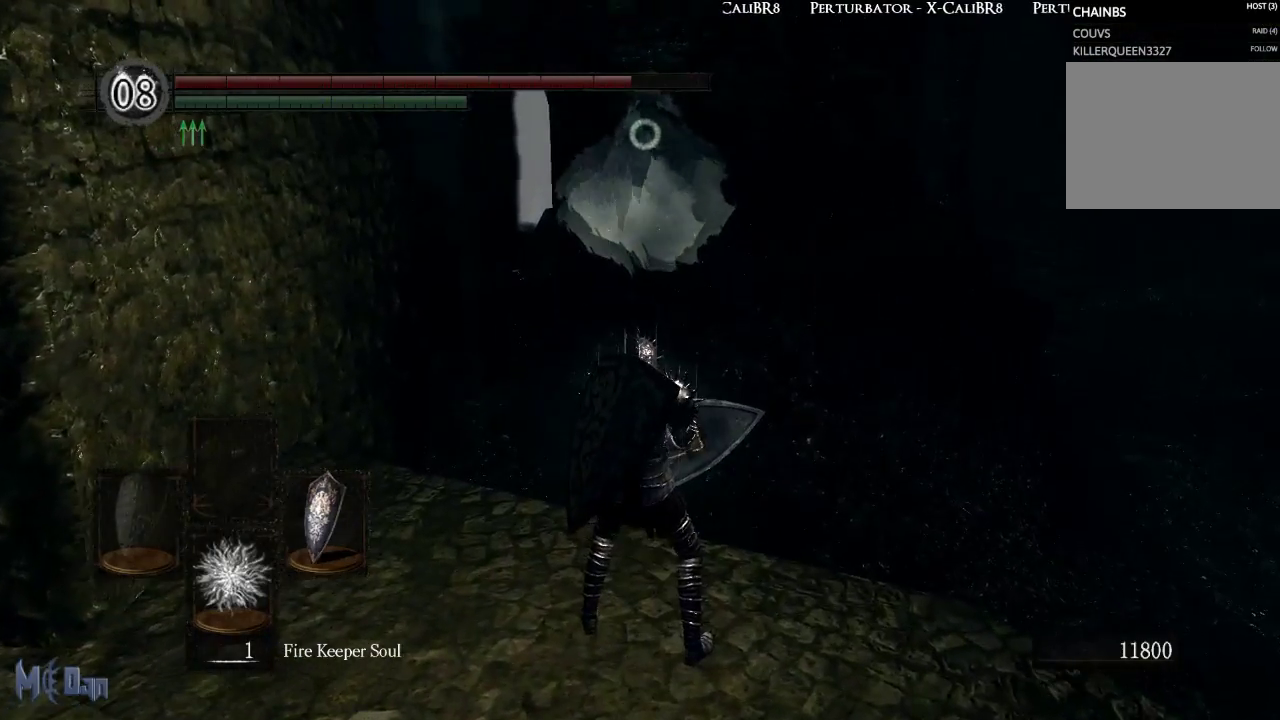
{"buttons": ["R3"], "left_stick": "center", "right_stick": "center", "events": [[450, "R3", "down"]]}
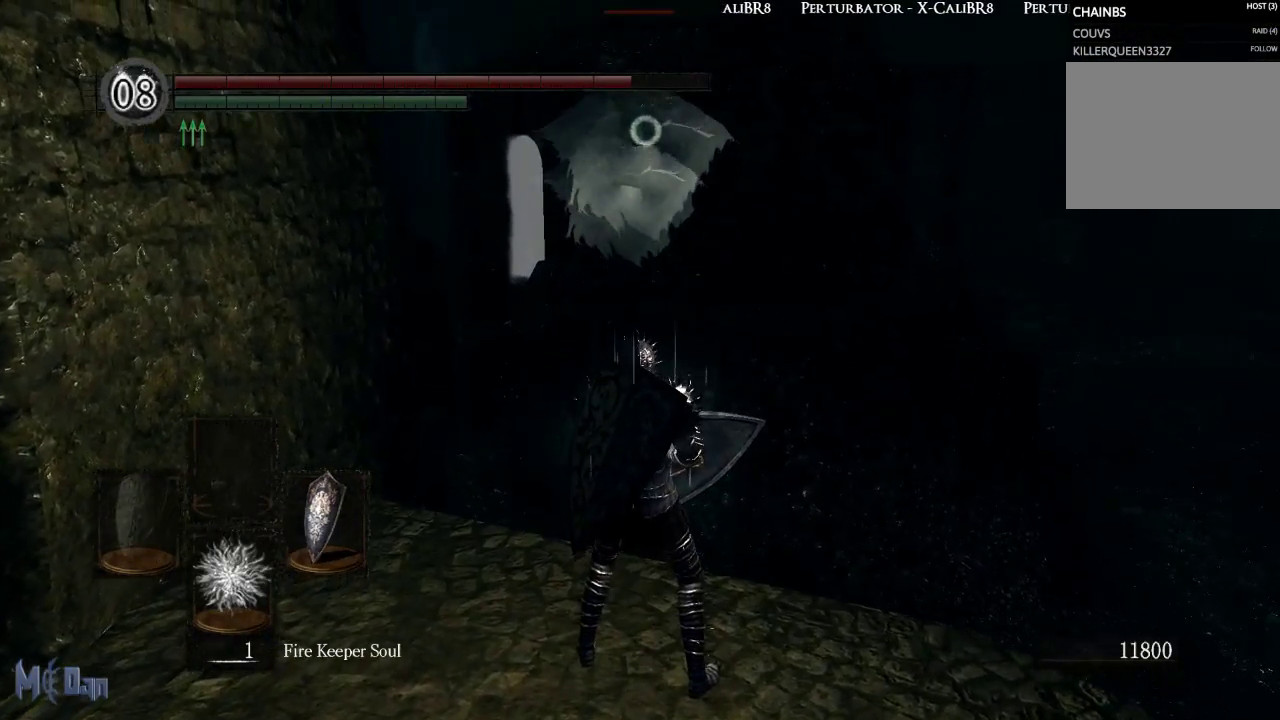
{"buttons": [], "left_stick": "center", "right_stick": "left", "events": [[67, "R3", "up"], [233, "right_stick", "left"]]}
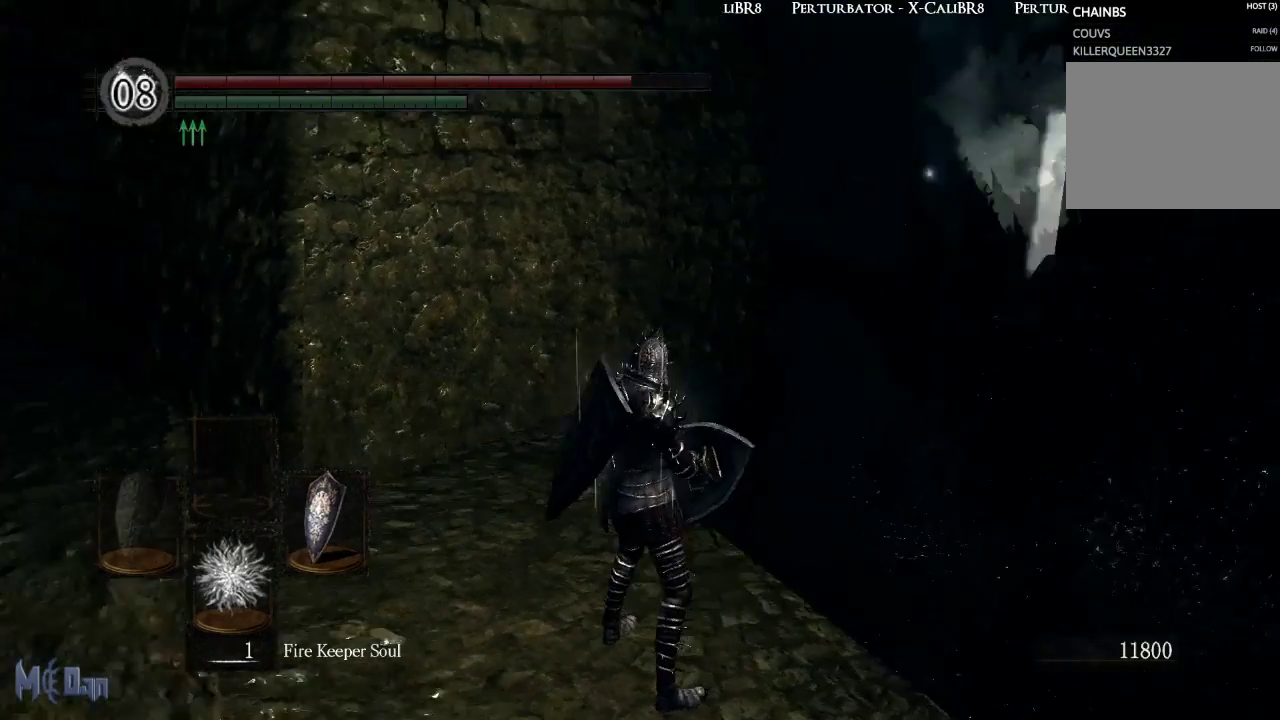
{"buttons": [], "left_stick": "center", "right_stick": "center"}
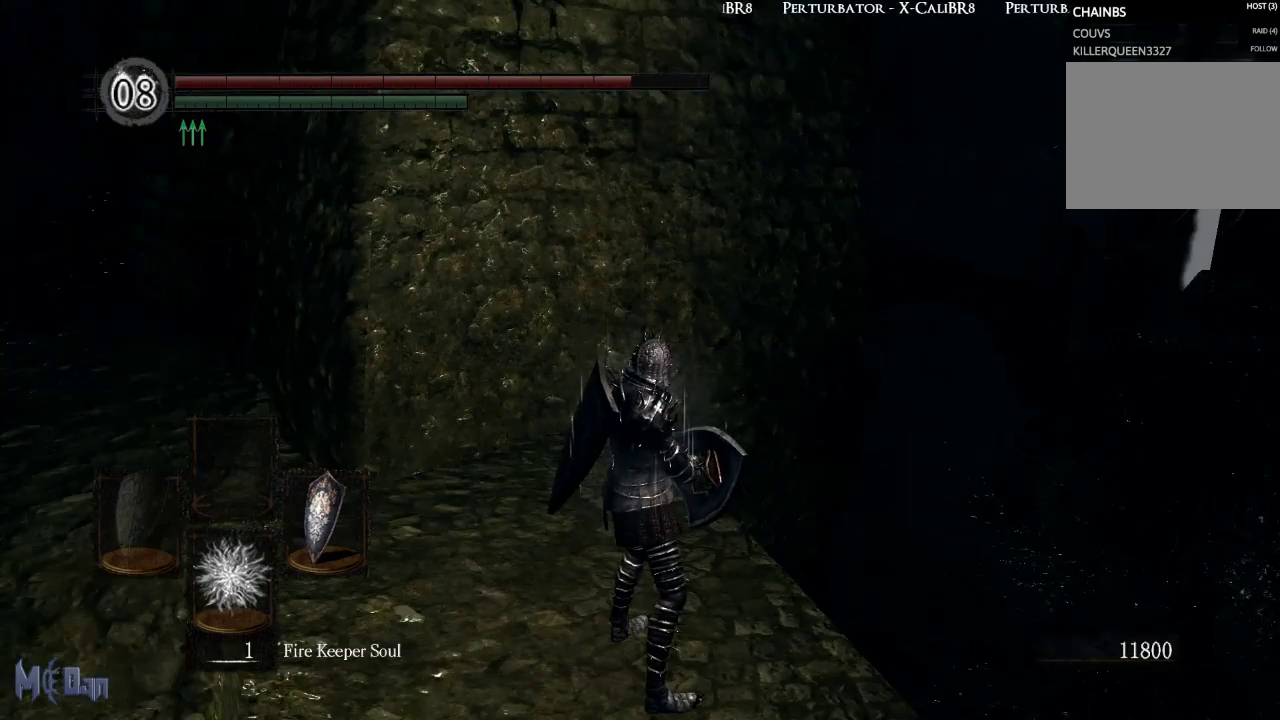
{"buttons": [], "left_stick": "center", "right_stick": "center", "events": [[117, "right_stick", "up-right"], [317, "right_stick", "center"]]}
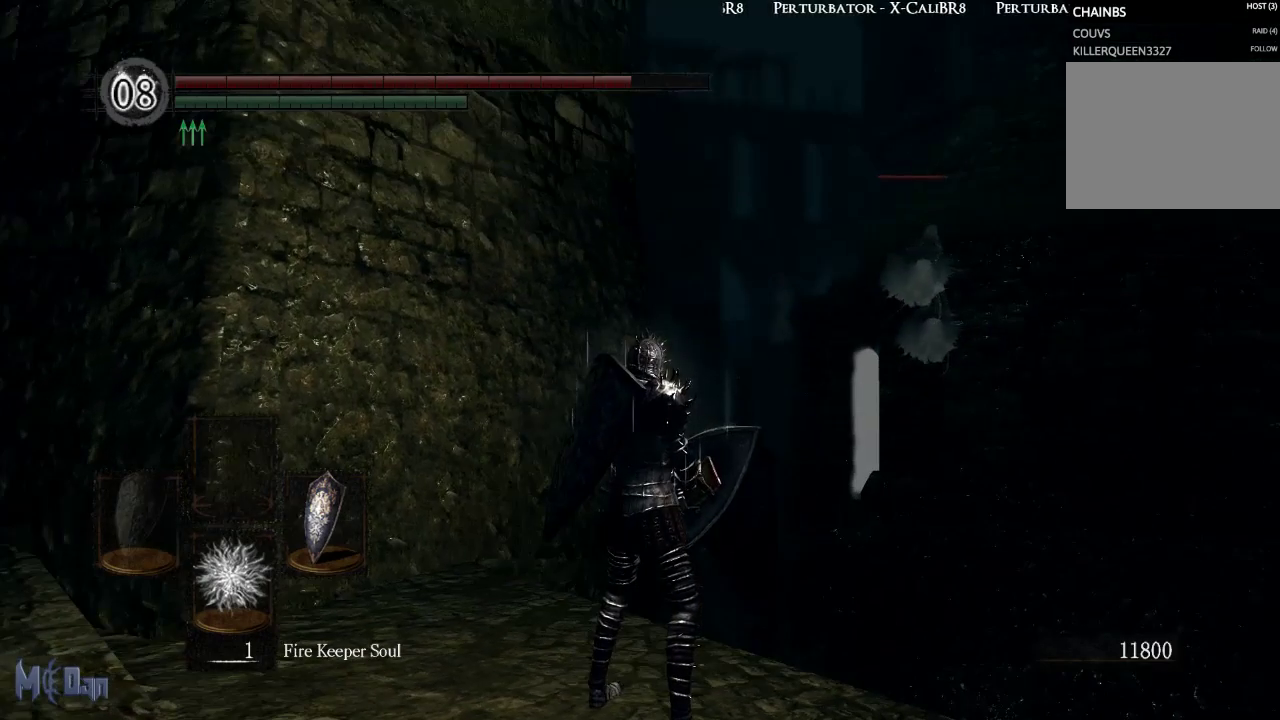
{"buttons": [], "left_stick": "center", "right_stick": "down", "events": [[500, "right_stick", "down"]]}
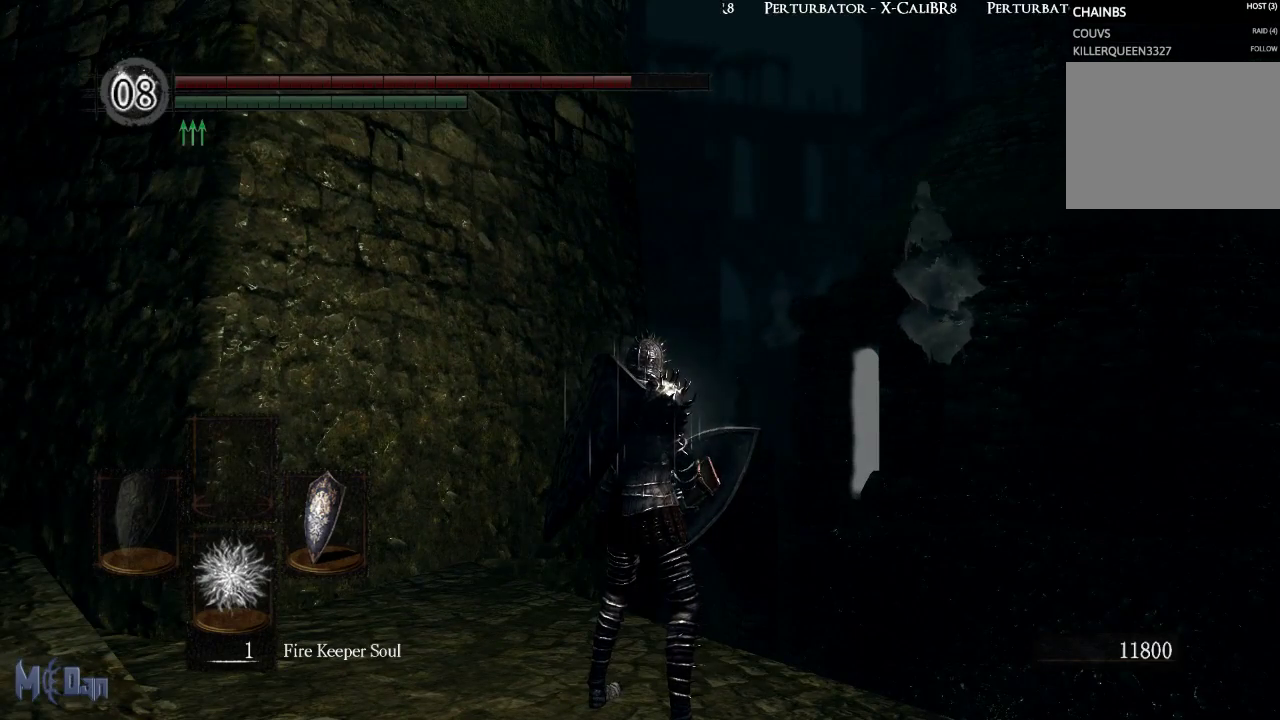
{"buttons": [], "left_stick": "center", "right_stick": "center", "events": [[200, "right_stick", "center"]]}
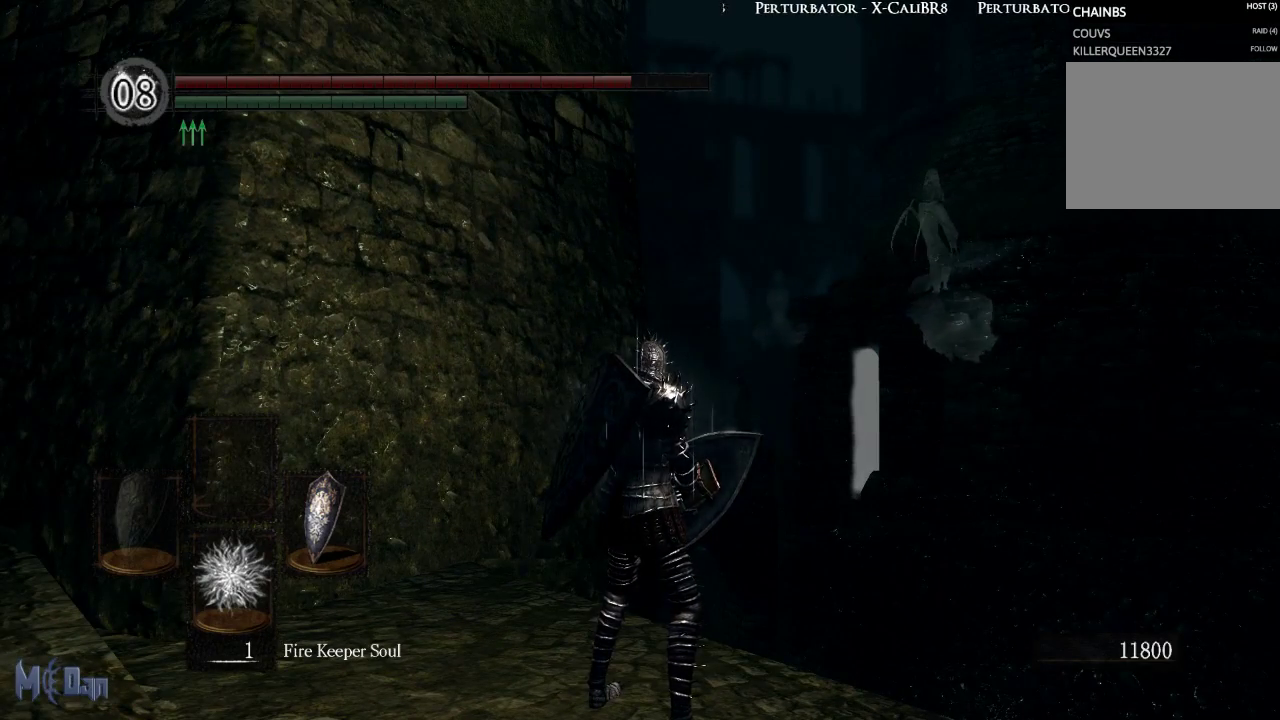
{"buttons": [], "left_stick": "center", "right_stick": "center", "events": [[117, "right_stick", "right"], [300, "right_stick", "center"]]}
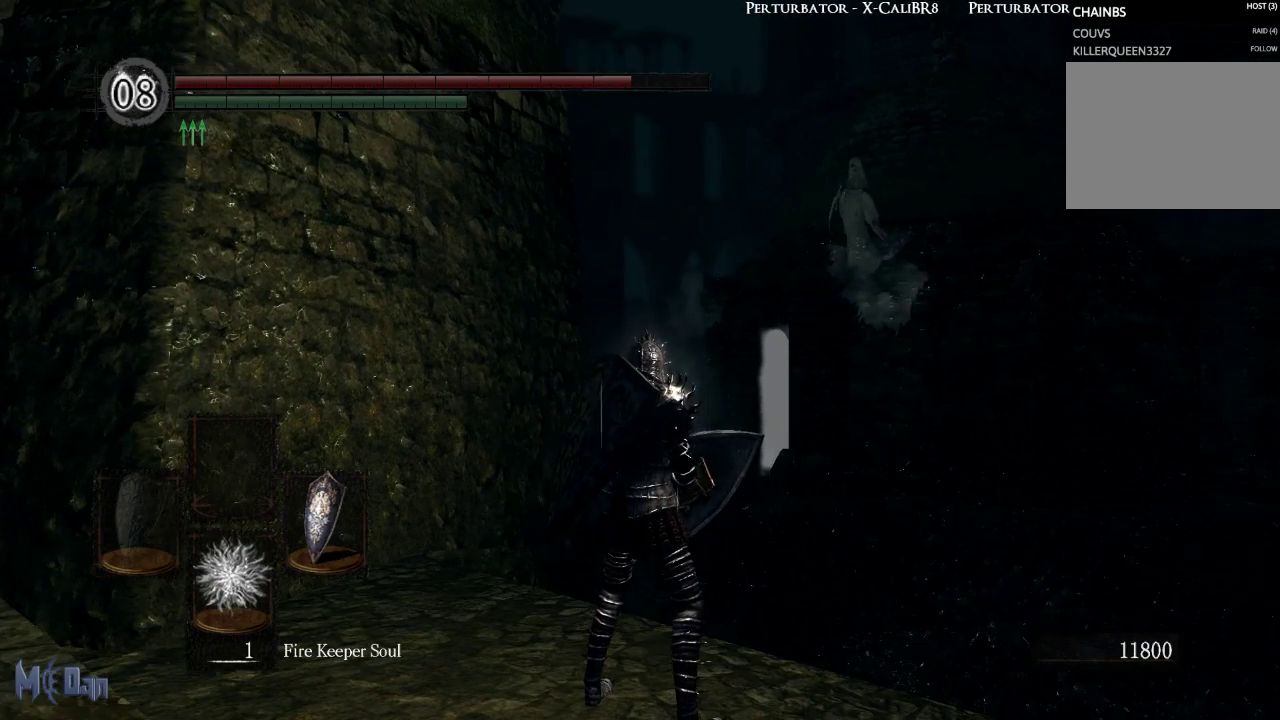
{"buttons": [], "left_stick": "center", "right_stick": "center", "events": [[200, "R3", "down"], [333, "R3", "up"]]}
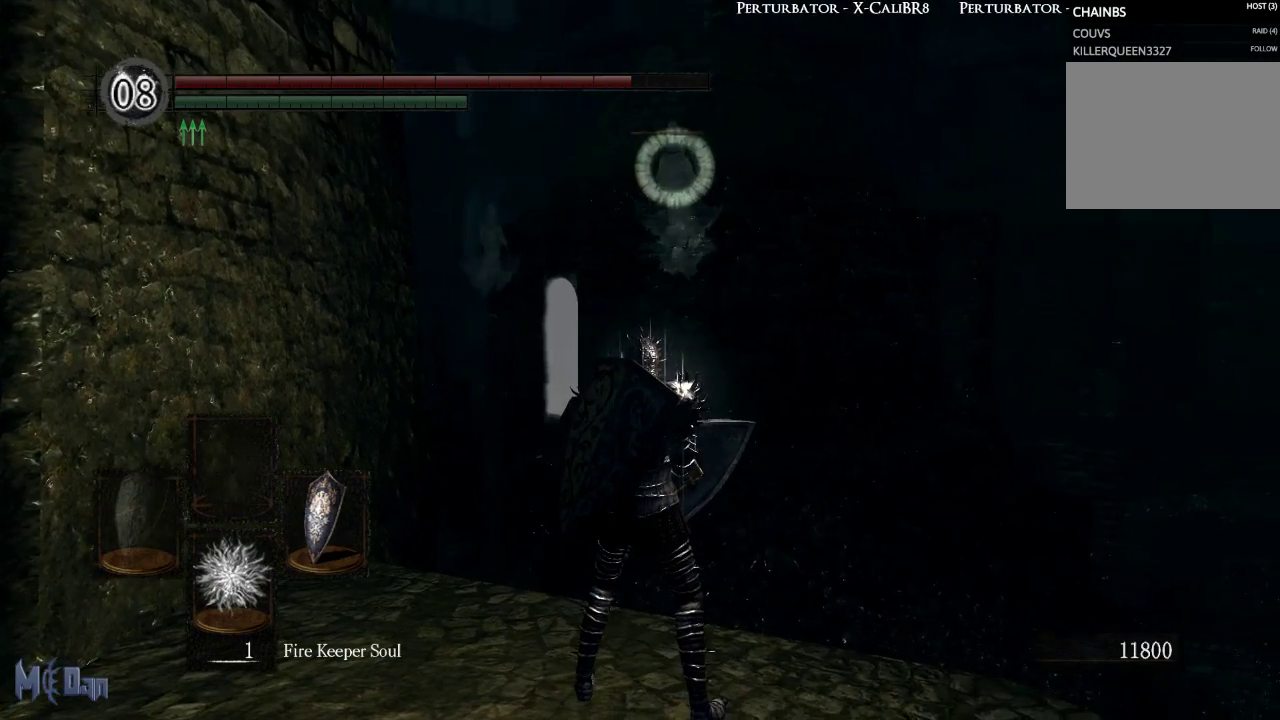
{"buttons": [], "left_stick": "center", "right_stick": "center", "events": []}
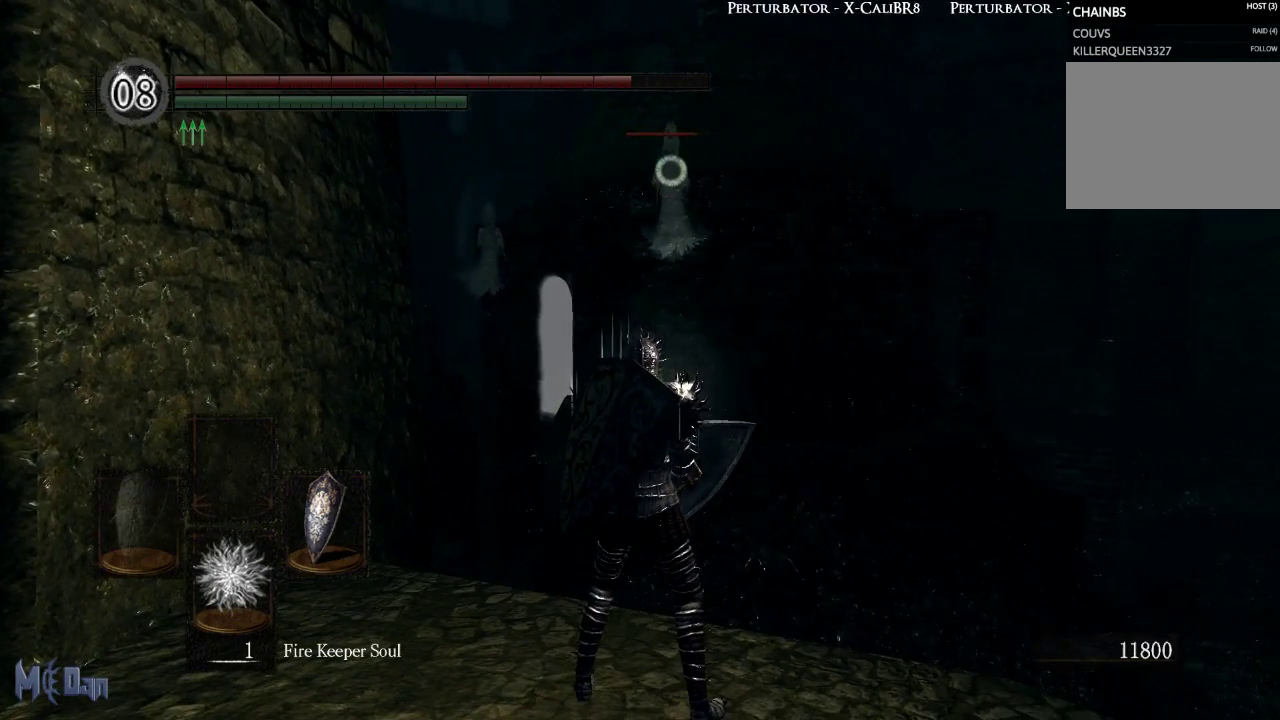
{"buttons": [], "left_stick": "down", "right_stick": "center", "events": [[333, "left_stick", "down"]]}
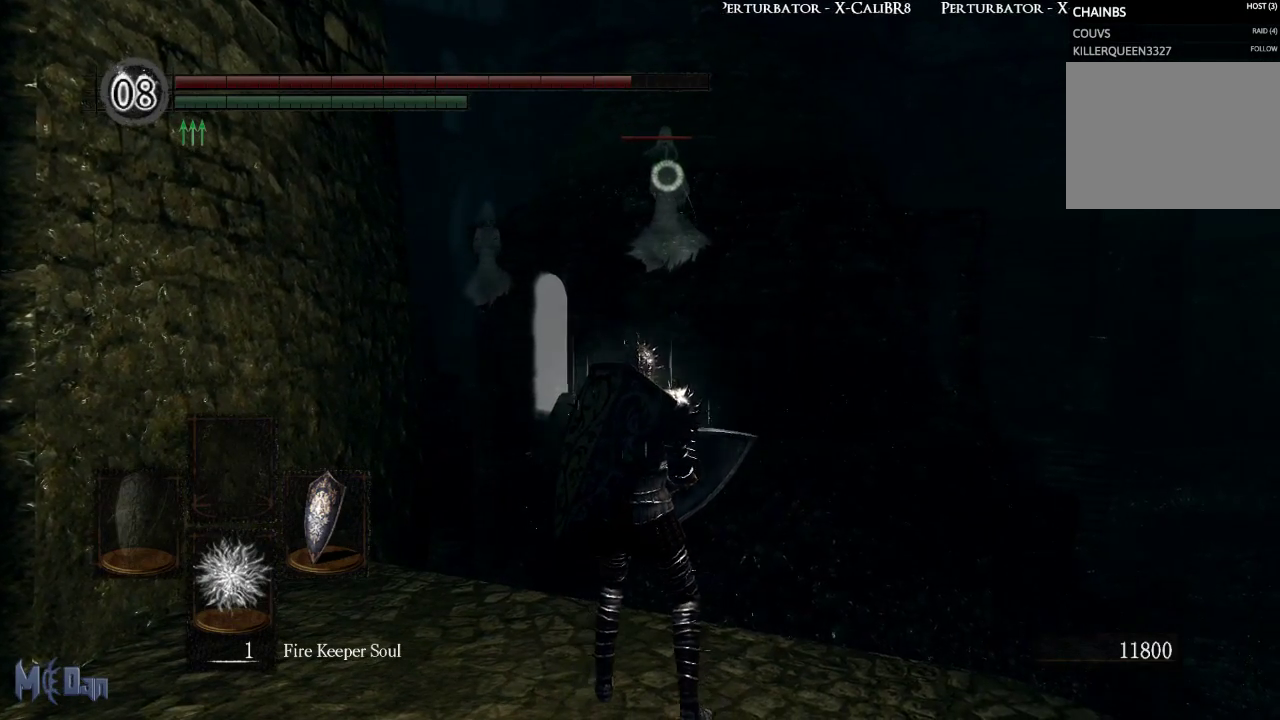
{"buttons": [], "left_stick": "down", "right_stick": "center", "events": []}
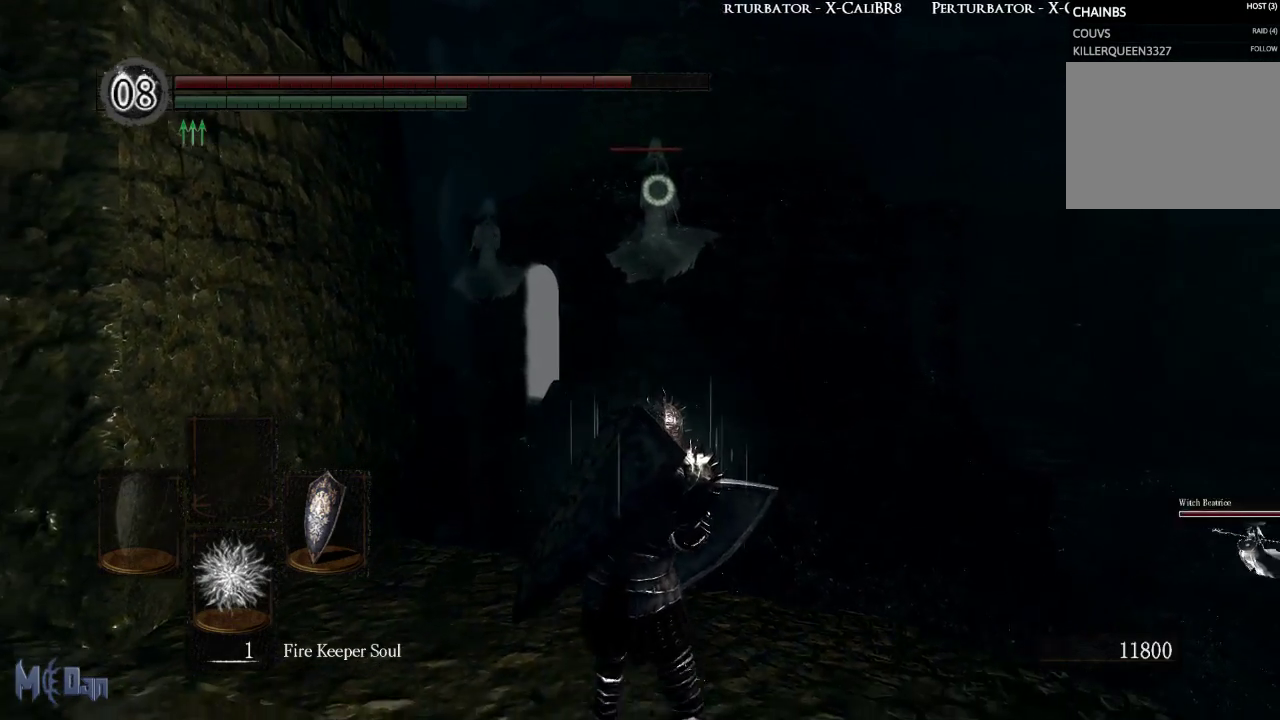
{"buttons": [], "left_stick": "center", "right_stick": "center", "events": [[50, "left_stick", "center"]]}
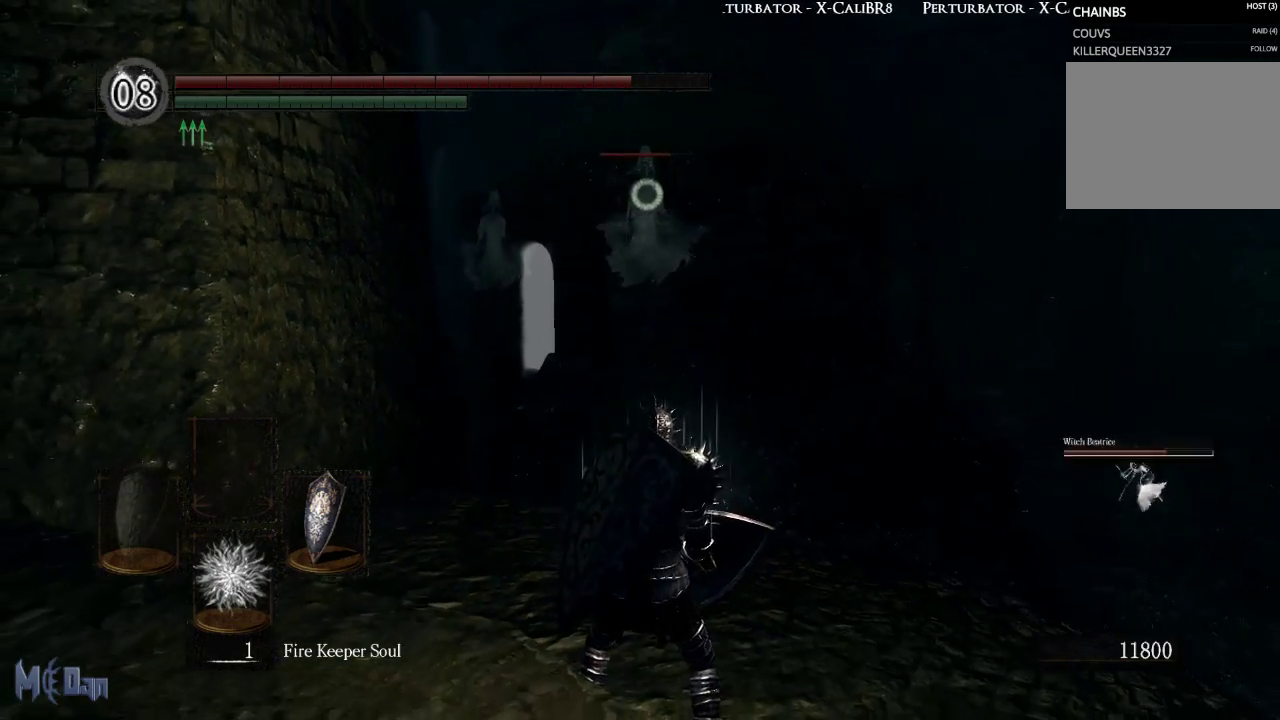
{"buttons": [], "left_stick": "center", "right_stick": "center", "events": []}
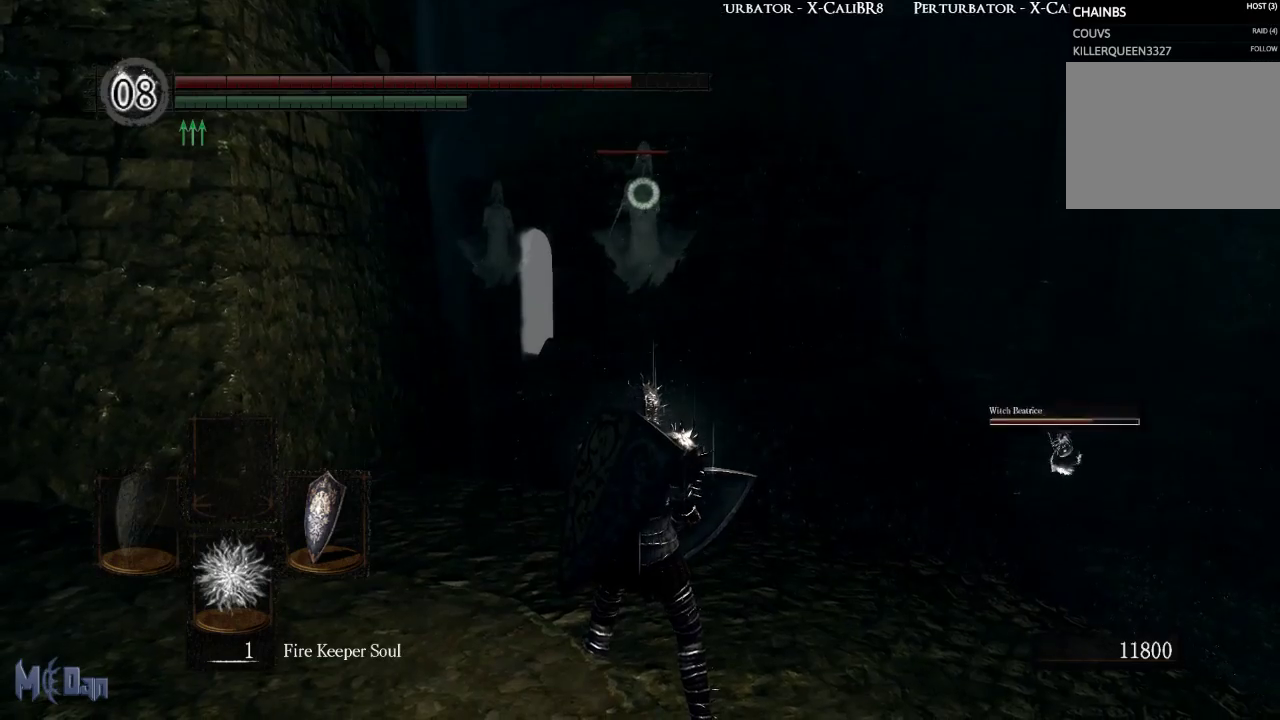
{"buttons": [], "left_stick": "center", "right_stick": "center", "events": []}